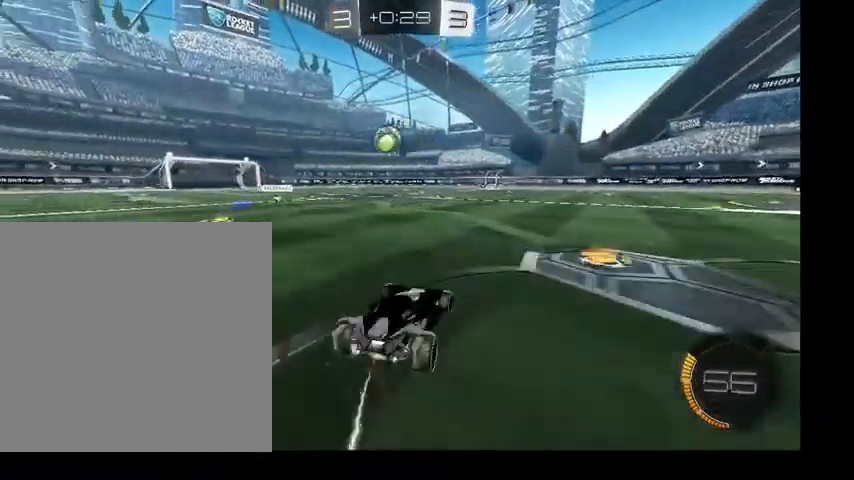
Gameplay with a controller (Xbox layout); each line is a JSON object with the inputs held at the frame after it. "events" lists button and stick changes between this image and that frame as [ms after this image, input, new state], when the widget could be followed in between. Not read: L3.
{"buttons": ["B"], "left_stick": "up-left", "right_stick": "center", "events": [[233, "left_stick", "up-left"]]}
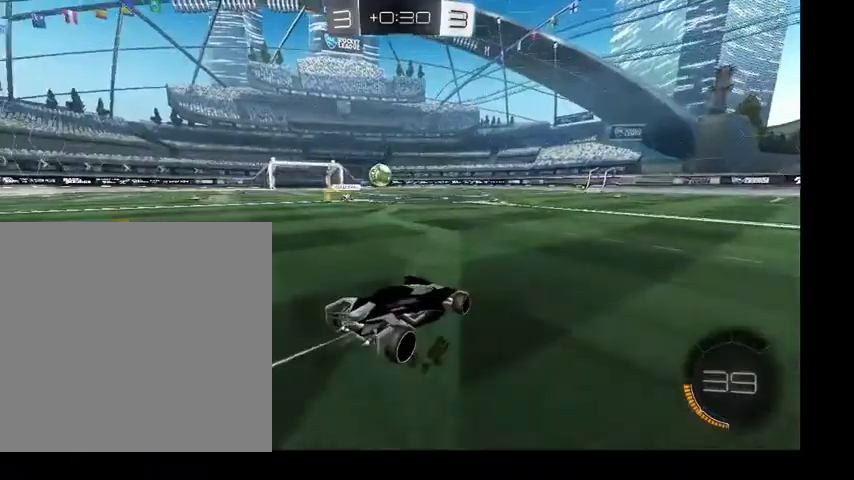
{"buttons": [], "left_stick": "up-left", "right_stick": "center", "events": [[133, "left_stick", "up"], [333, "B", "up"], [400, "left_stick", "up-left"]]}
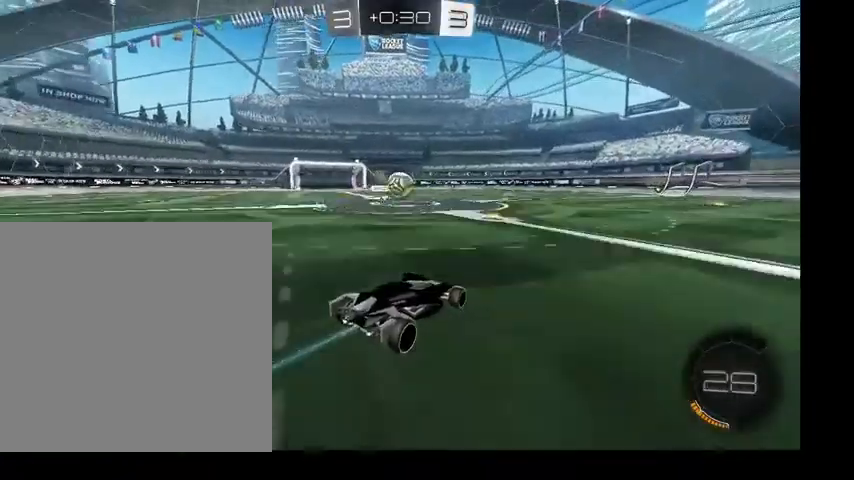
{"buttons": ["B"], "left_stick": "up", "right_stick": "center", "events": [[33, "left_stick", "up"], [100, "B", "down"]]}
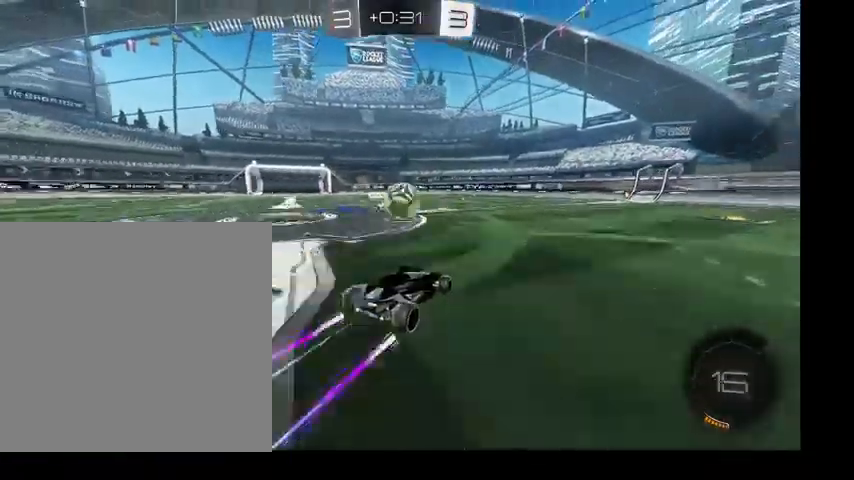
{"buttons": ["B", "L1"], "left_stick": "up-left", "right_stick": "center", "events": [[33, "left_stick", "center"], [66, "A", "down"], [200, "A", "up"], [333, "L1", "down"], [333, "left_stick", "up-left"], [366, "A", "down"], [500, "A", "up"]]}
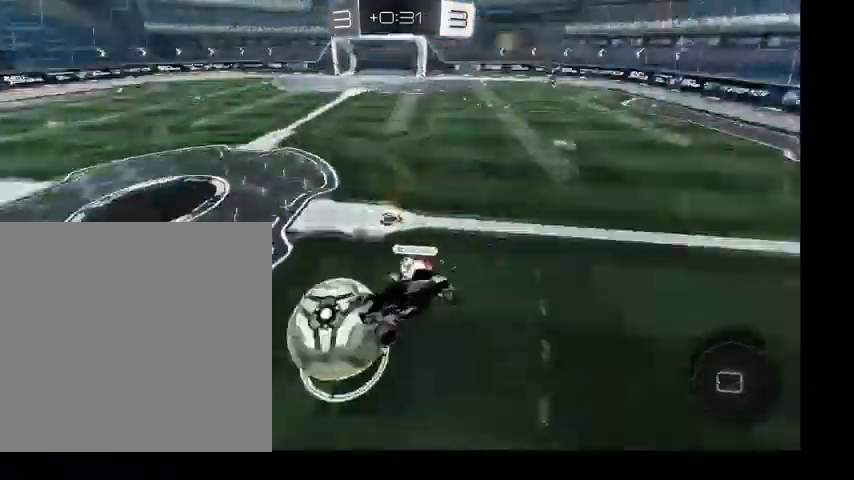
{"buttons": ["L1"], "left_stick": "up-left", "right_stick": "center", "events": [[266, "B", "up"]]}
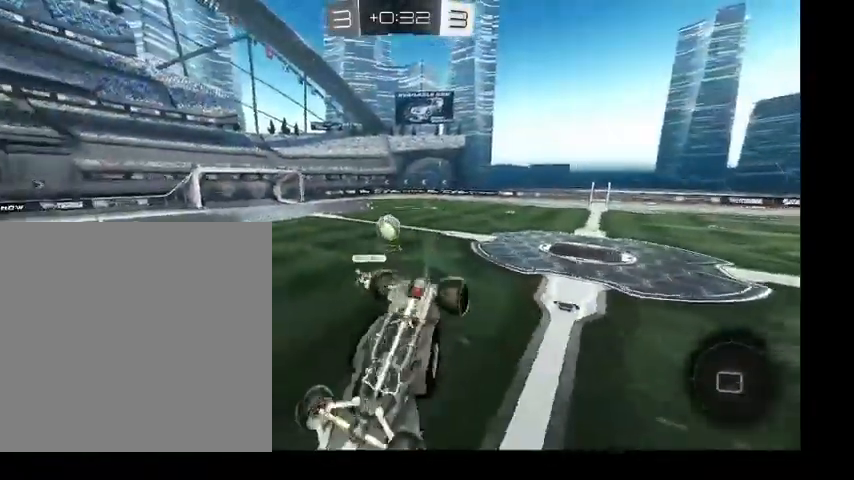
{"buttons": [], "left_stick": "up-right", "right_stick": "center", "events": [[233, "left_stick", "up-right"], [466, "L1", "up"]]}
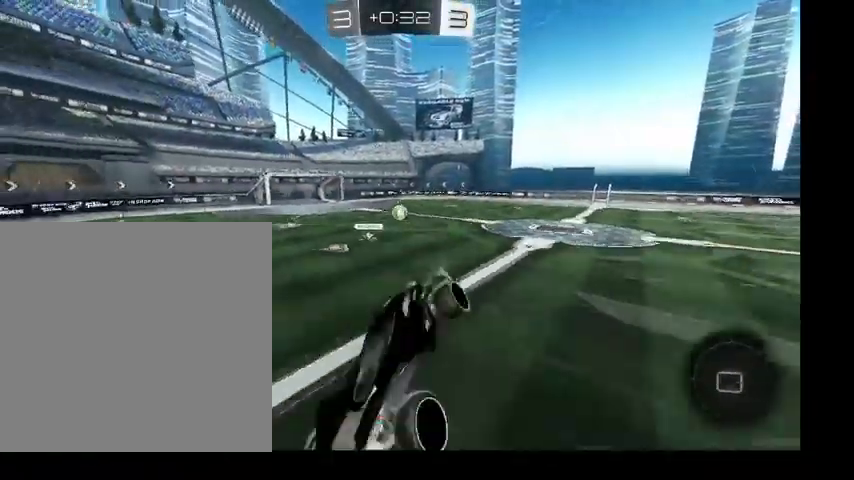
{"buttons": ["R1"], "left_stick": "center", "right_stick": "center", "events": [[100, "R1", "down"], [300, "left_stick", "center"]]}
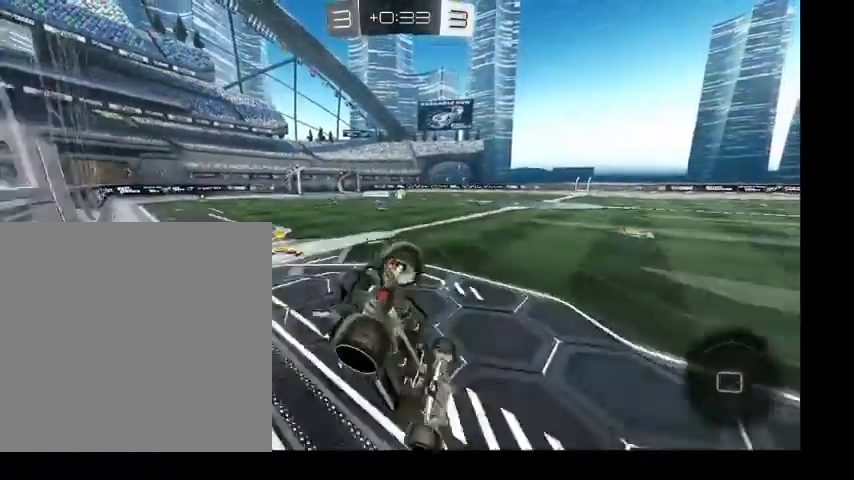
{"buttons": ["B"], "left_stick": "up-left", "right_stick": "center", "events": [[100, "left_stick", "up-left"], [133, "B", "down"], [133, "R1", "up"]]}
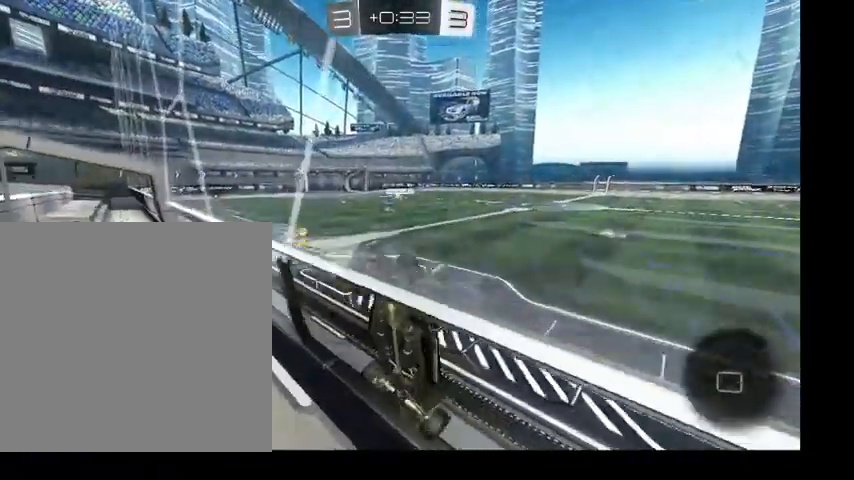
{"buttons": ["B"], "left_stick": "up-left", "right_stick": "center"}
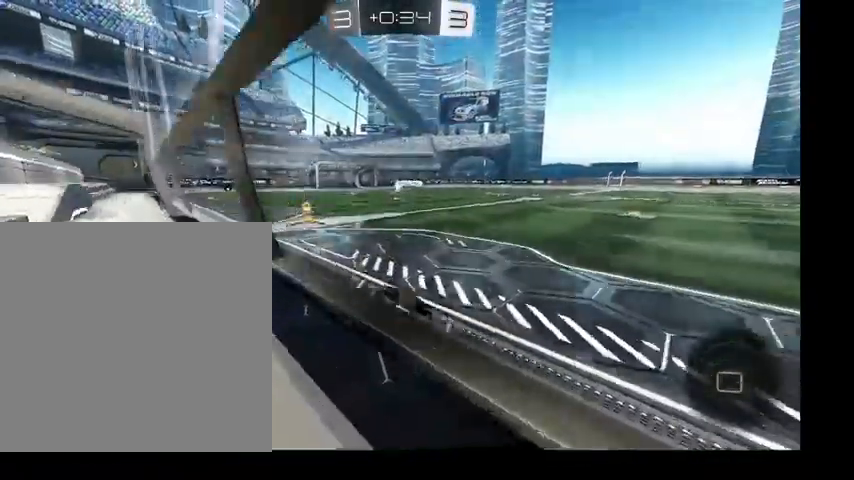
{"buttons": ["B"], "left_stick": "up-left", "right_stick": "center", "events": []}
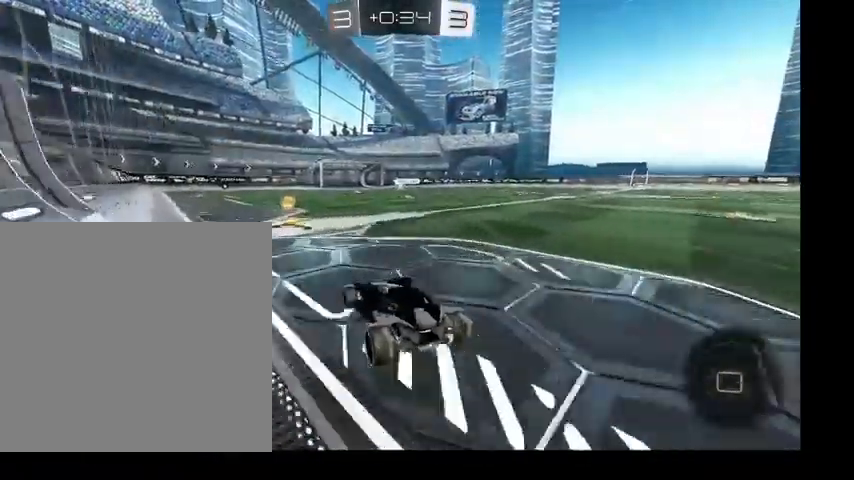
{"buttons": ["B", "L1"], "left_stick": "up", "right_stick": "center", "events": [[300, "left_stick", "up"], [333, "A", "down"], [366, "L1", "down"], [433, "A", "up"]]}
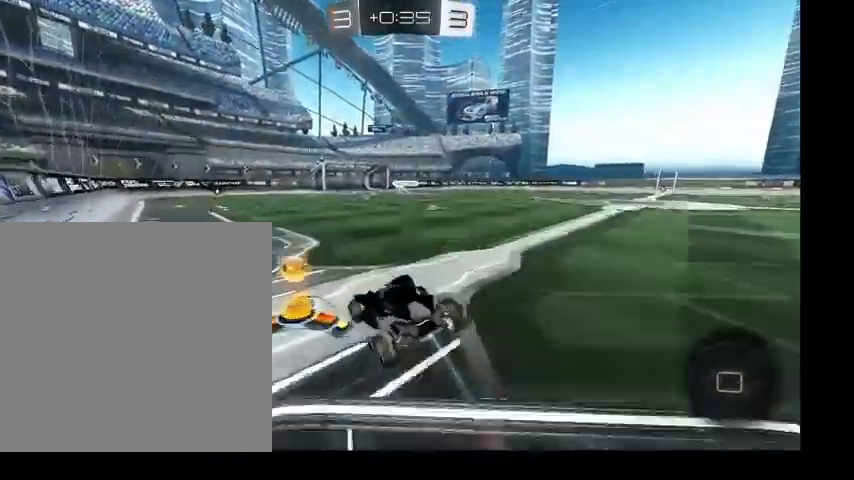
{"buttons": ["B", "L1"], "left_stick": "down-left", "right_stick": "center", "events": [[33, "A", "down"], [100, "left_stick", "down-left"], [166, "A", "up"], [266, "left_stick", "down-right"], [500, "left_stick", "down-left"]]}
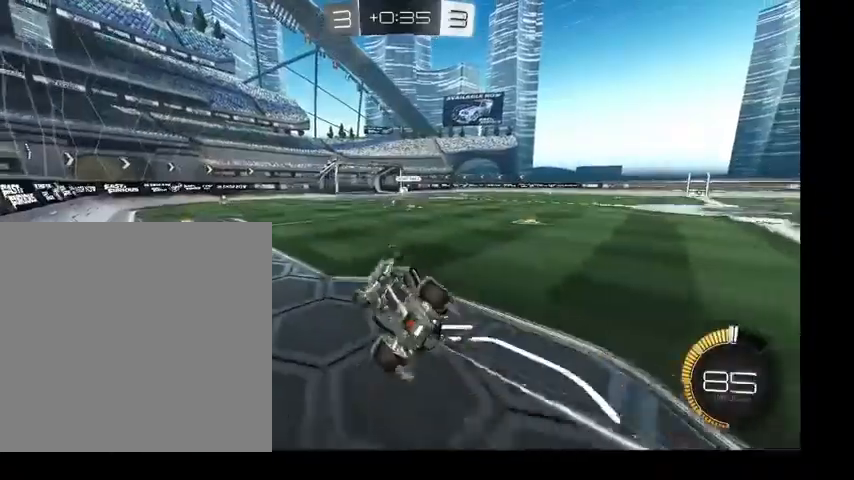
{"buttons": ["B"], "left_stick": "center", "right_stick": "center", "events": [[300, "L1", "up"], [366, "left_stick", "center"]]}
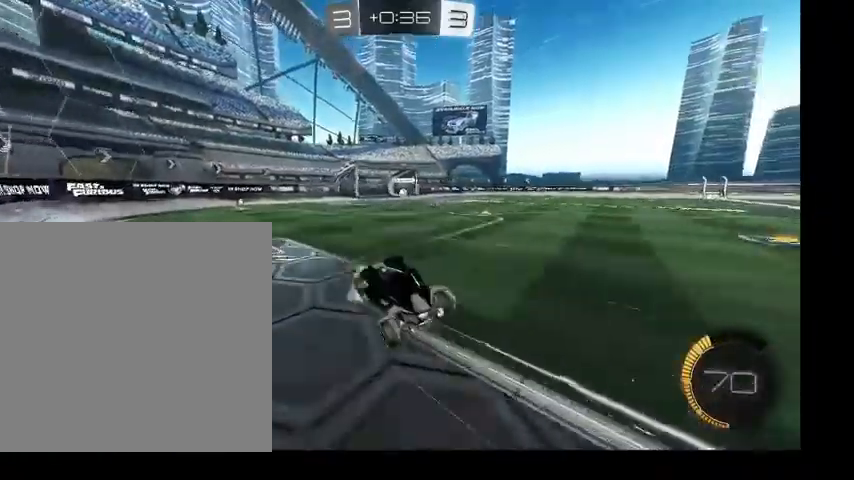
{"buttons": [], "left_stick": "up-right", "right_stick": "center", "events": [[33, "B", "up"], [100, "left_stick", "up-left"], [366, "left_stick", "up-right"]]}
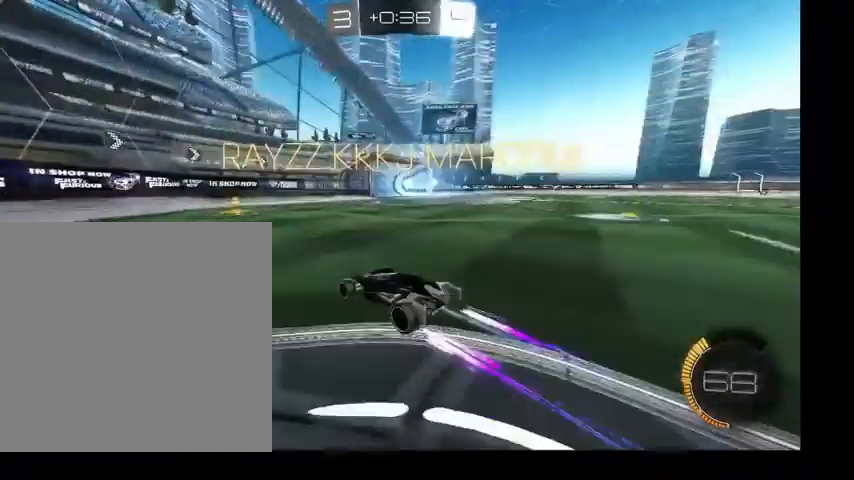
{"buttons": ["L1"], "left_stick": "up-right", "right_stick": "center", "events": [[466, "L1", "down"]]}
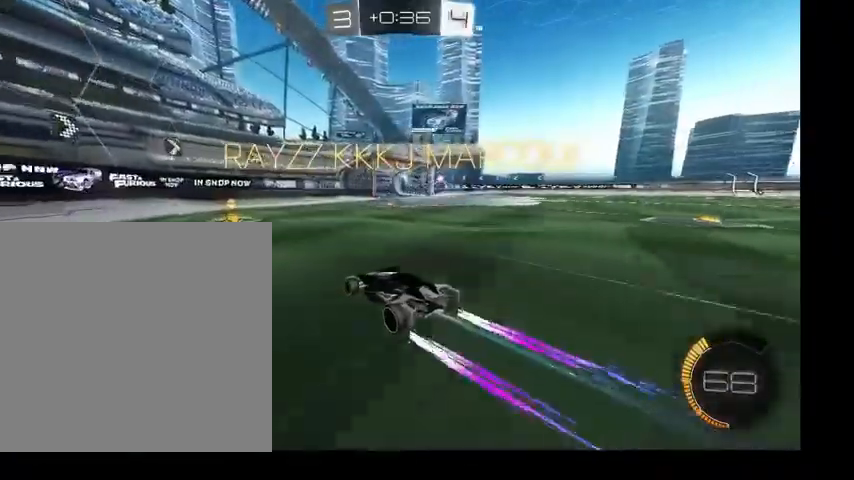
{"buttons": ["B"], "left_stick": "up-right", "right_stick": "center", "events": [[133, "L1", "up"], [300, "Y", "down"], [400, "B", "down"], [433, "Y", "up"]]}
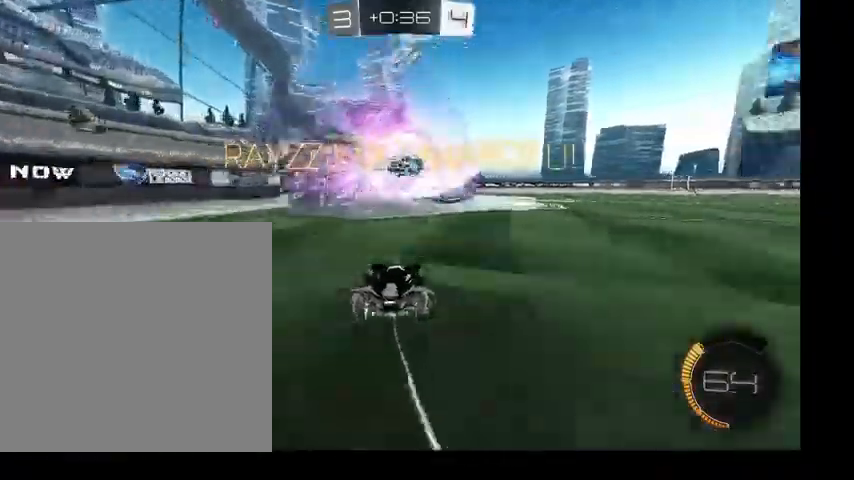
{"buttons": ["A", "B", "L1"], "left_stick": "up-right", "right_stick": "center", "events": [[233, "A", "down"], [266, "L1", "down"], [300, "A", "up"], [400, "A", "down"]]}
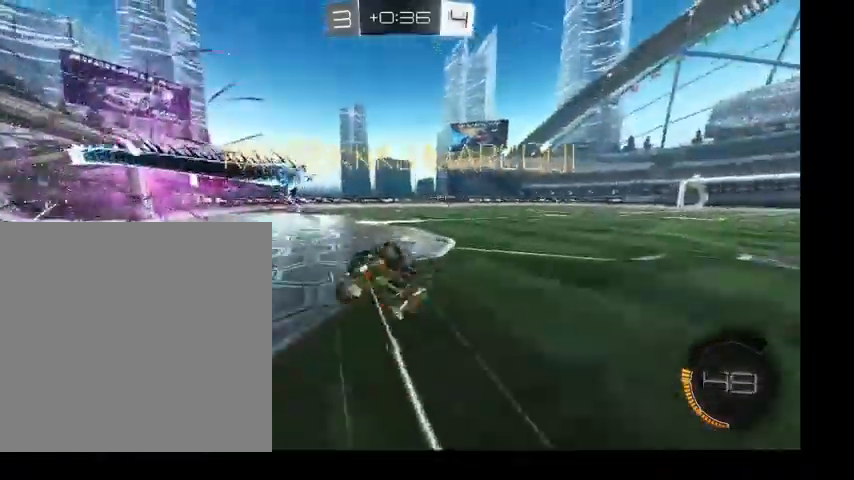
{"buttons": ["L1"], "left_stick": "up-right", "right_stick": "center", "events": [[100, "A", "up"], [133, "B", "up"]]}
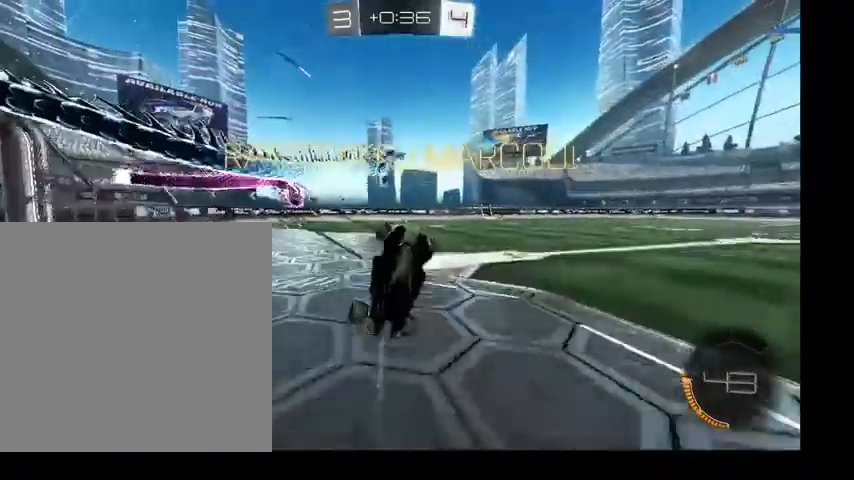
{"buttons": ["B"], "left_stick": "up", "right_stick": "center", "events": [[133, "left_stick", "up"], [266, "B", "down"], [466, "L1", "up"]]}
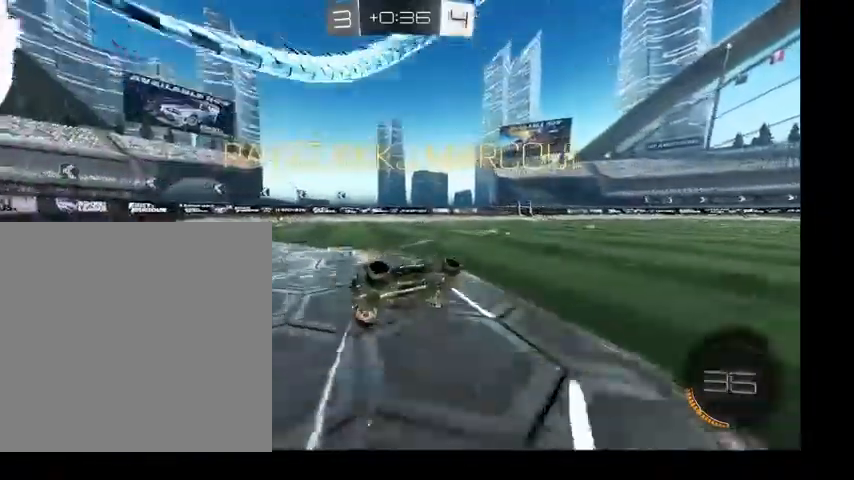
{"buttons": ["B"], "left_stick": "up", "right_stick": "center", "events": []}
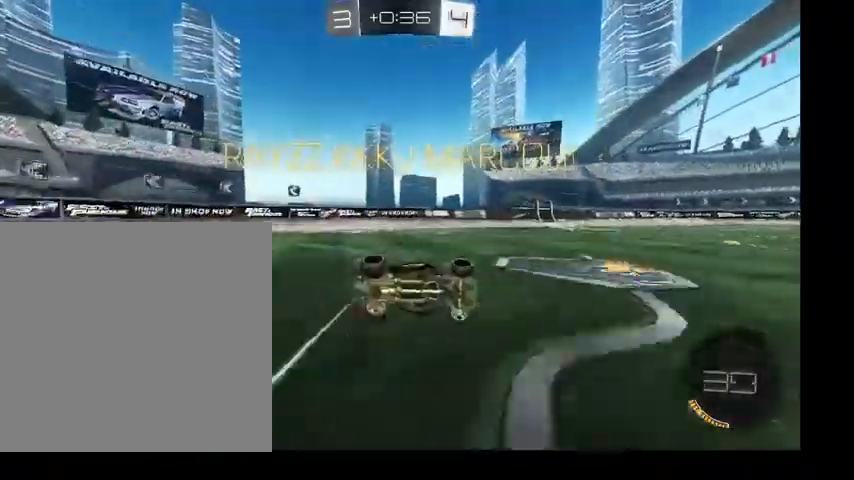
{"buttons": ["B"], "left_stick": "up", "right_stick": "center", "events": [[66, "Y", "down"], [266, "Y", "up"]]}
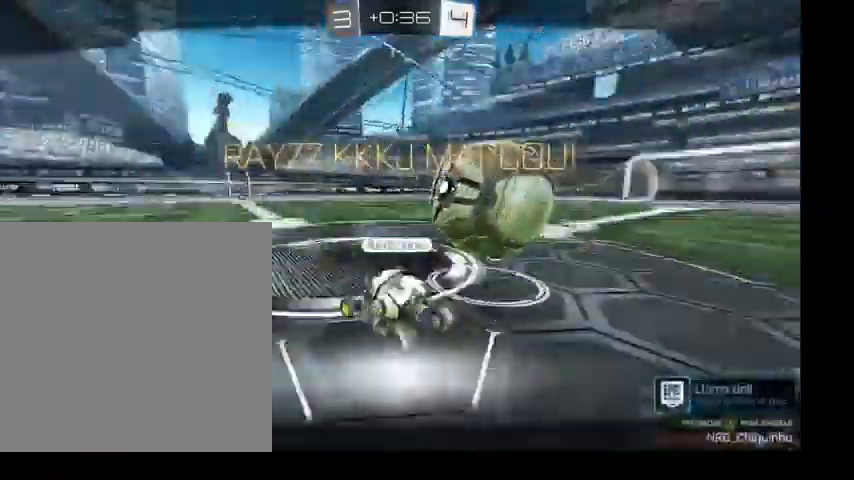
{"buttons": ["B"], "left_stick": "up", "right_stick": "center", "events": []}
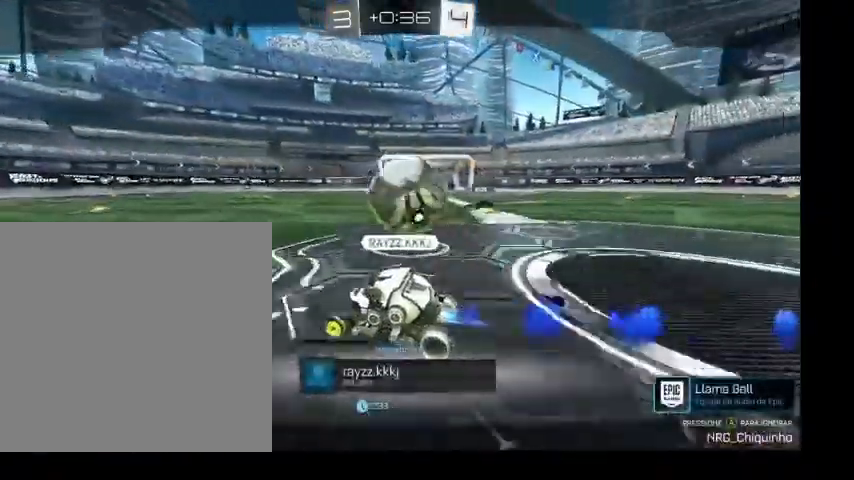
{"buttons": ["B"], "left_stick": "center", "right_stick": "center", "events": [[133, "left_stick", "center"]]}